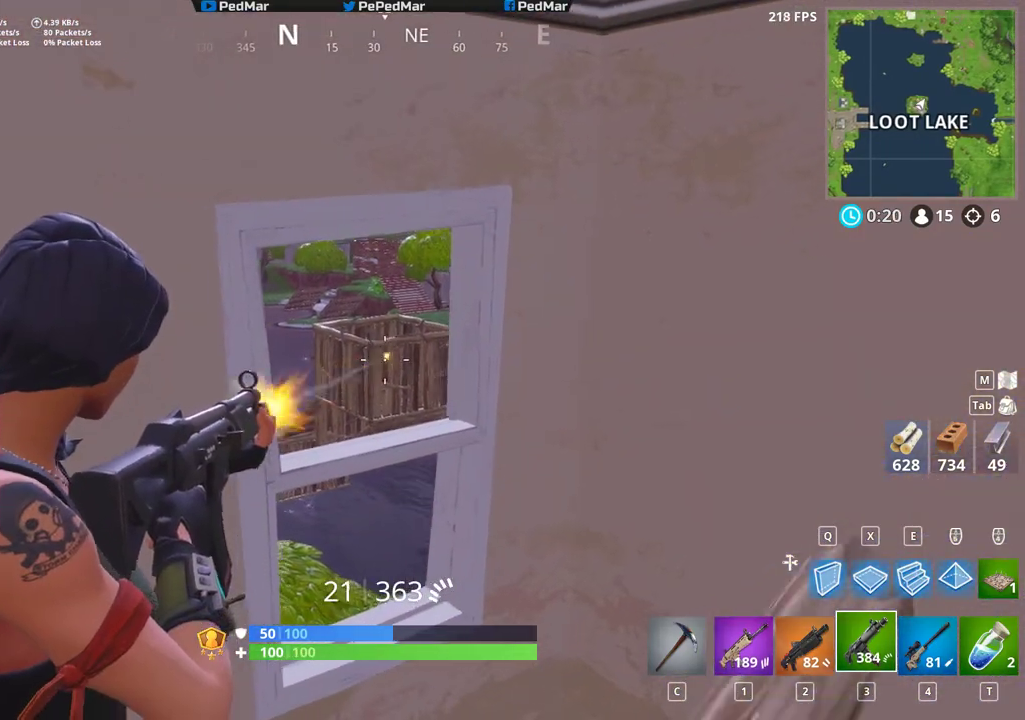
Gameplay with keyboard and mouse; each line is a JSON object with the keys and mouse buttons held at the frame after it. "events" lists presses ("down") and releases ("up") of "a", "c", "ctrl", "d", "e", "f", "q", "r", "s", "shift", "space", "tab", "w", "x", "z", "mouse_left", "mouse_wheel", "mouse_right", "mouse_mb4" and "mouse_mb5" between this image and that frame as [ms after this image, input, new state], when the widget could be followed in between. "mouse_left", "mouse_wheel", "mouse_right", "mouse_mb4", "mouse_mb5" = the "left", "wheel", "right", "mb4", "mb5" buttons of the "mouse" list. No other keys are recorded. "wheel" means that the mouse wheel is clicked or scrolled. Not read: mouse_move.
{"keys": ["shift"], "mouse": ["left"], "events": [[50, "a", "up"], [83, "d", "down"], [233, "d", "up"], [367, "a", "down"], [450, "a", "up"]]}
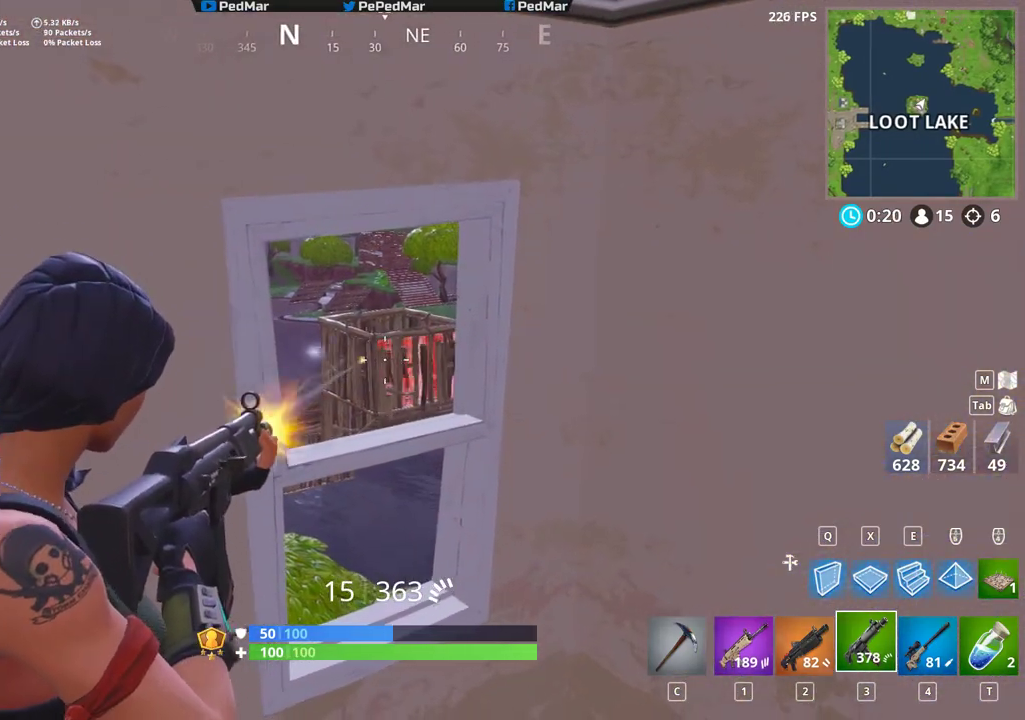
{"keys": ["shift"], "mouse": ["left"], "events": [[250, "d", "down"], [350, "d", "up"]]}
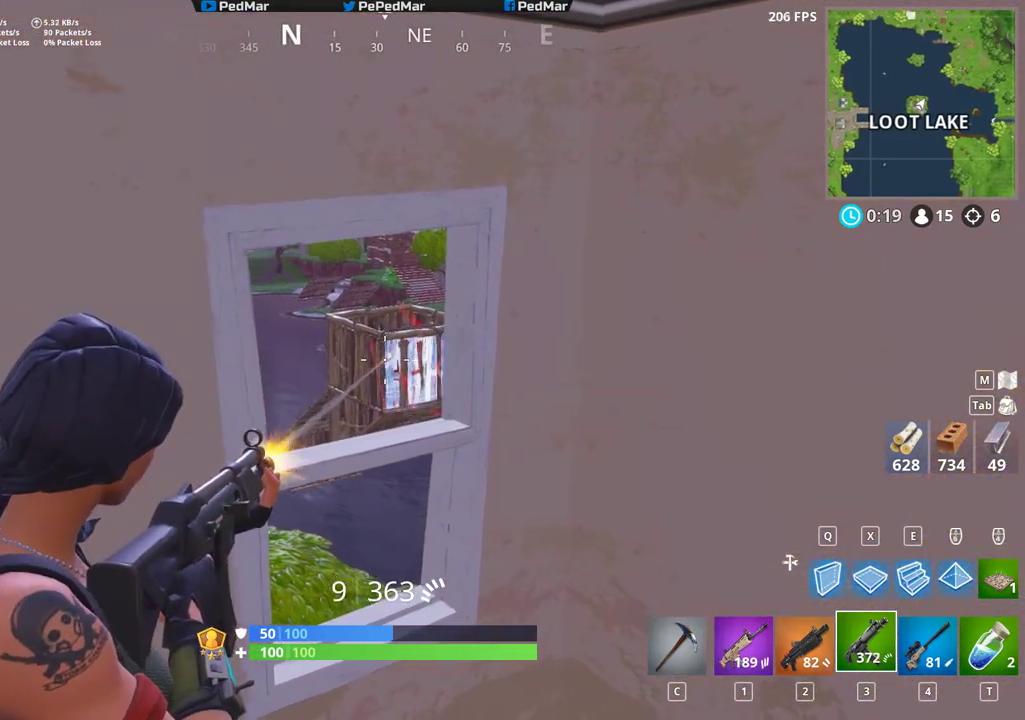
{"keys": ["shift"], "mouse": ["left"], "events": []}
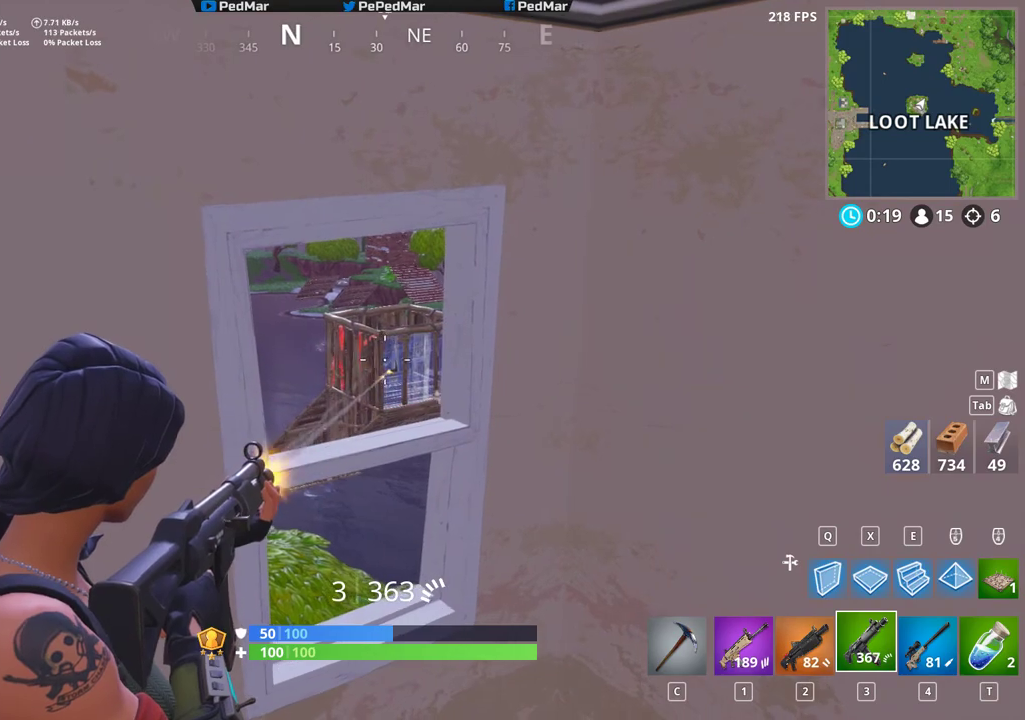
{"keys": ["a", "shift"], "mouse": ["left"], "events": [[367, "a", "down"]]}
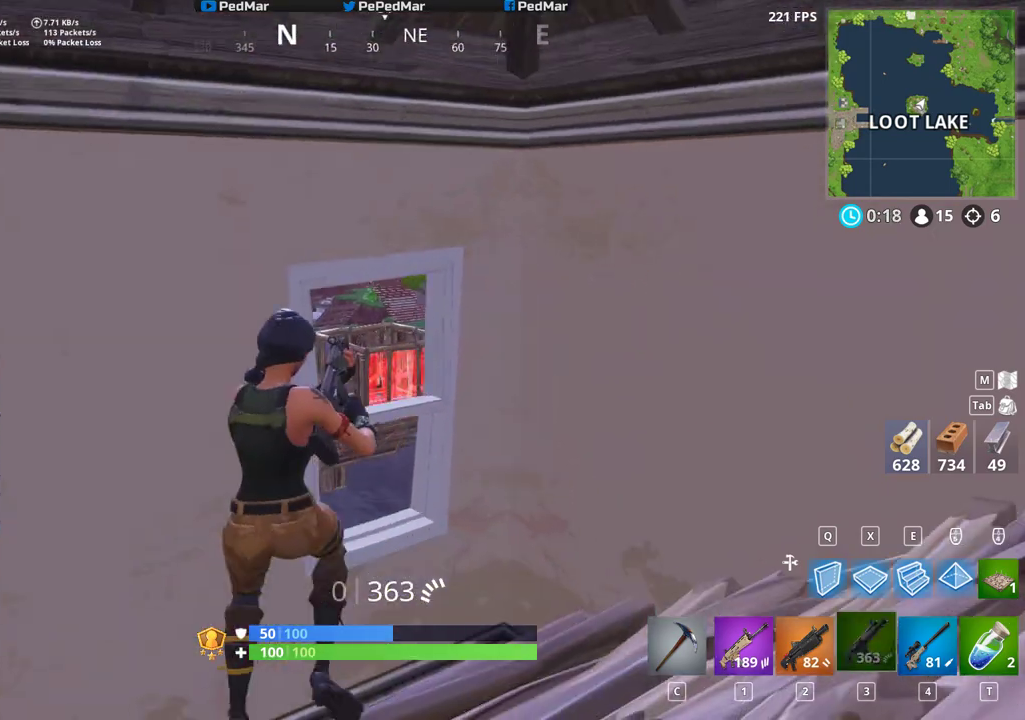
{"keys": ["d", "shift"], "mouse": [], "events": [[50, "mouse_left", "up"], [267, "a", "up"], [300, "d", "down"]]}
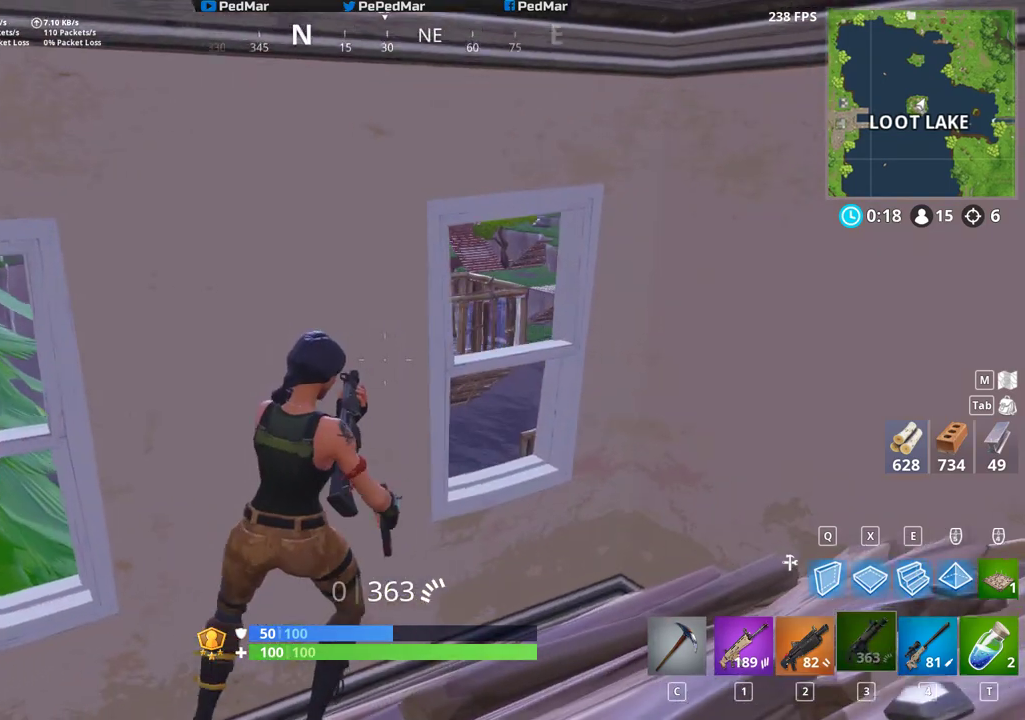
{"keys": ["shift"], "mouse": [], "events": [[33, "d", "up"], [350, "a", "down"], [467, "a", "up"]]}
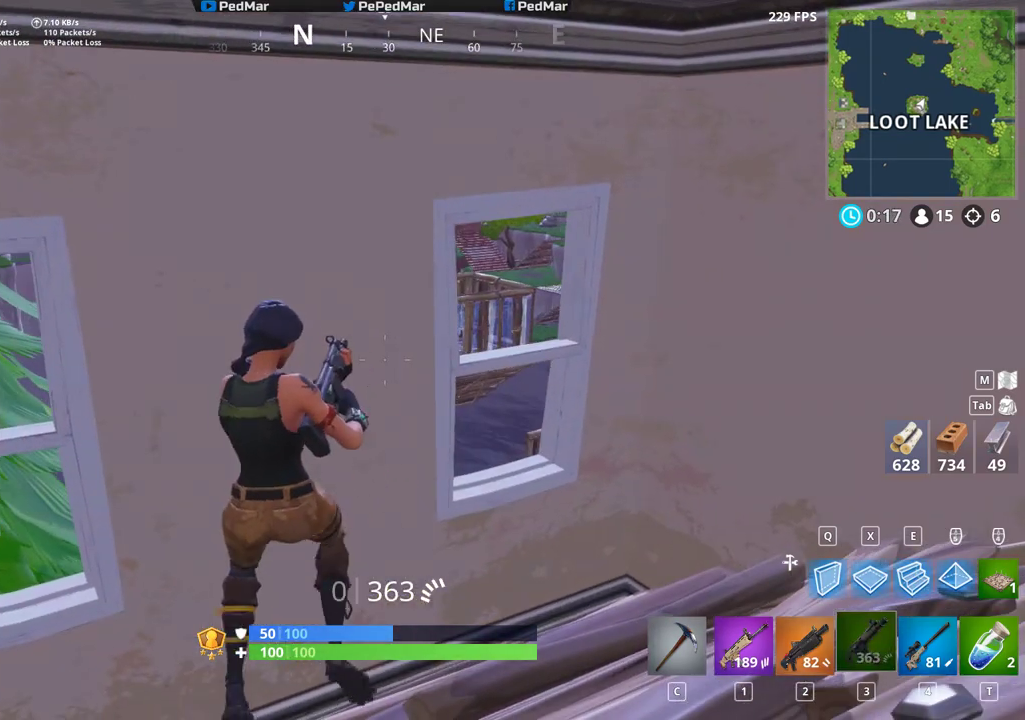
{"keys": ["shift"], "mouse": [], "events": []}
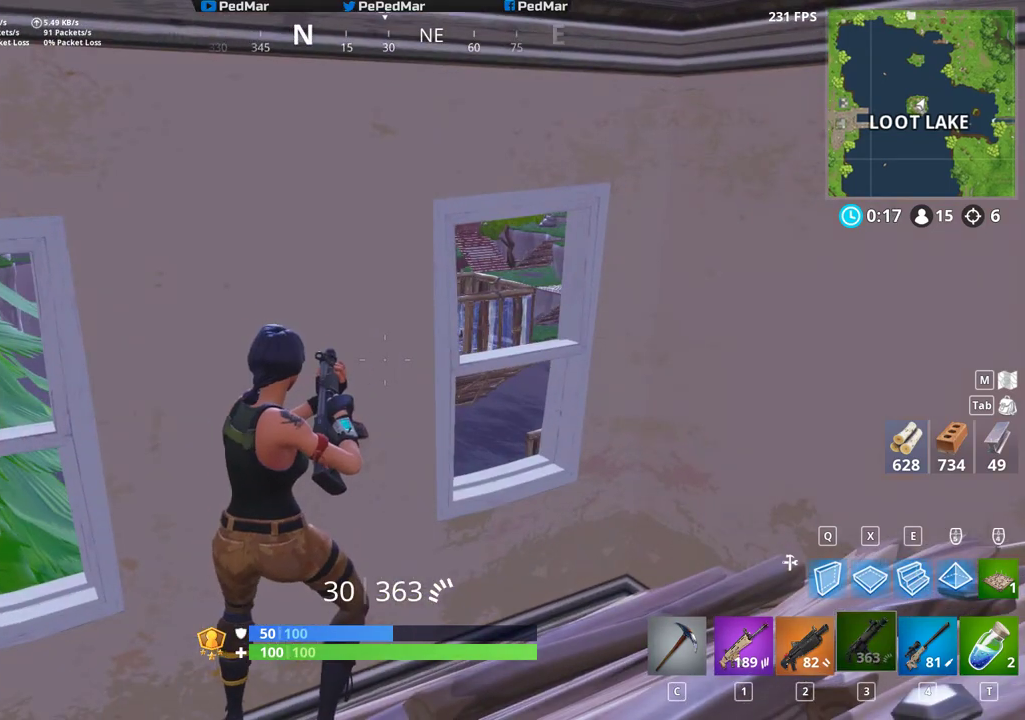
{"keys": ["shift"], "mouse": [], "events": []}
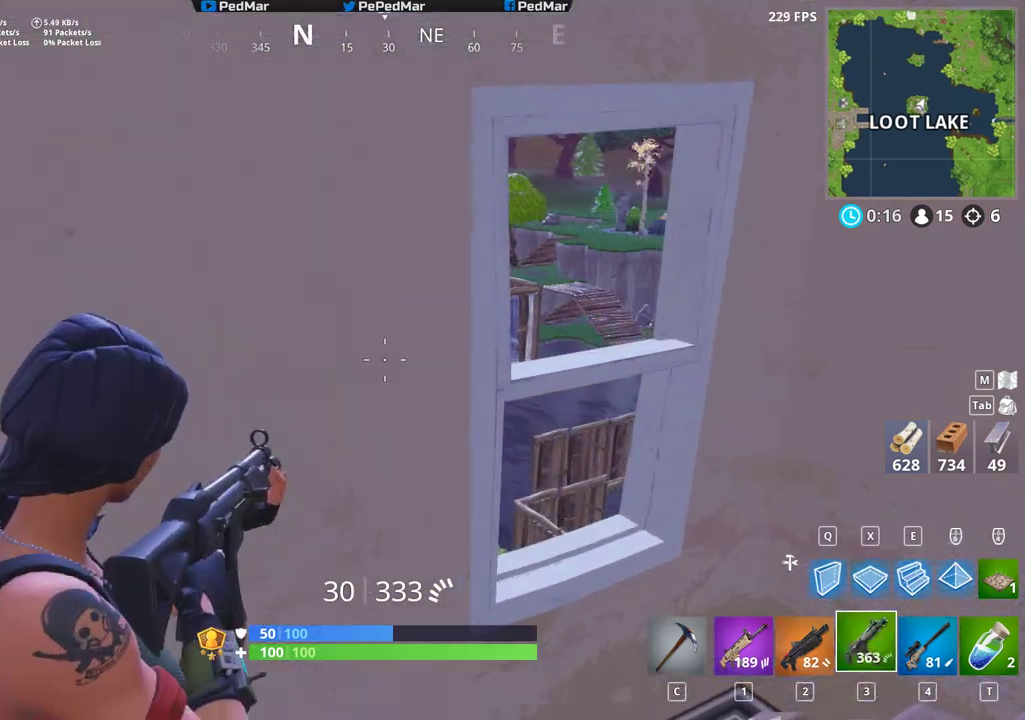
{"keys": ["d", "shift"], "mouse": ["right"], "events": [[133, "d", "down"], [483, "mouse_right", "down"]]}
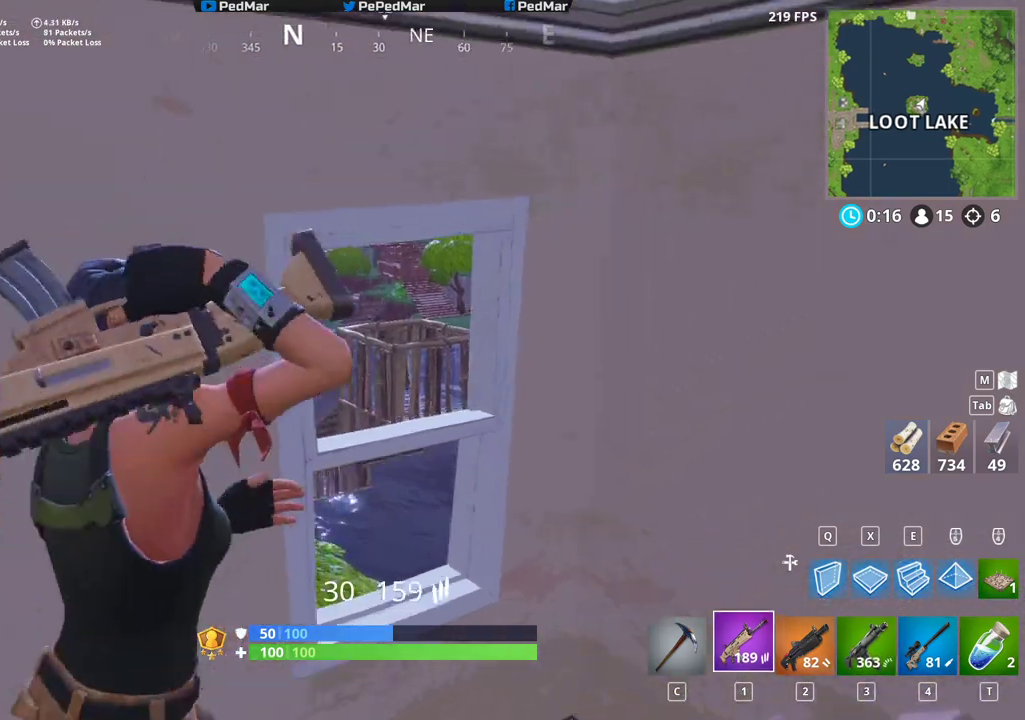
{"keys": ["d", "shift"], "mouse": ["left"], "events": [[67, "mouse_right", "up"], [117, "a", "down"], [117, "d", "up"], [233, "mouse_left", "down"], [500, "a", "up"], [500, "d", "down"]]}
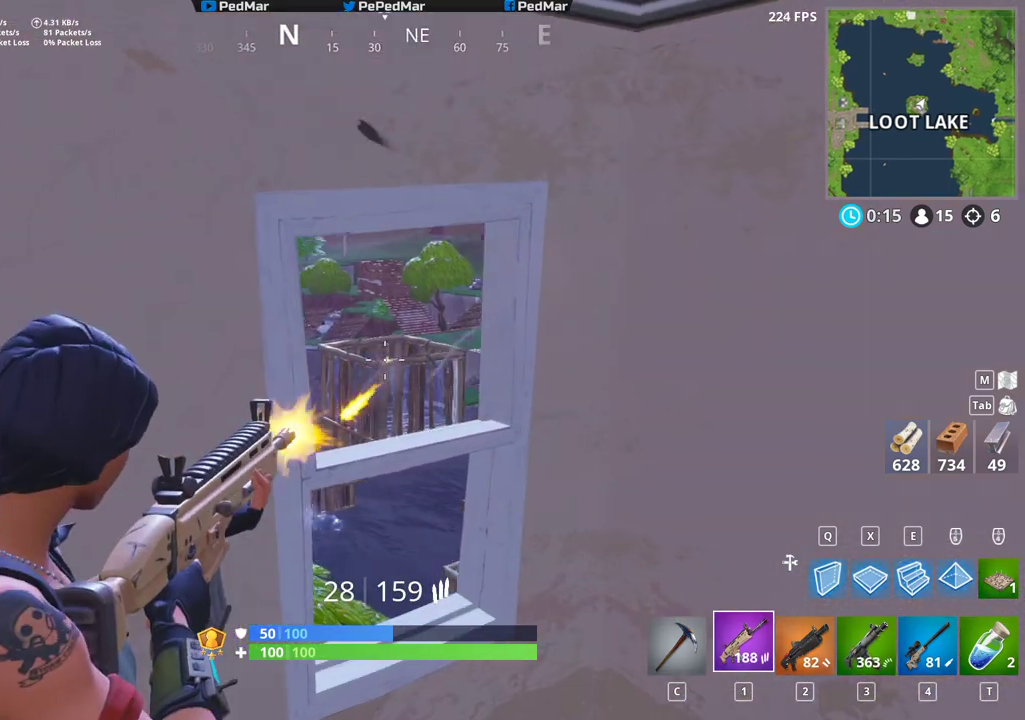
{"keys": ["a", "shift"], "mouse": [], "events": [[150, "d", "up"], [167, "a", "down"], [267, "a", "up"], [333, "a", "down"], [433, "mouse_left", "up"]]}
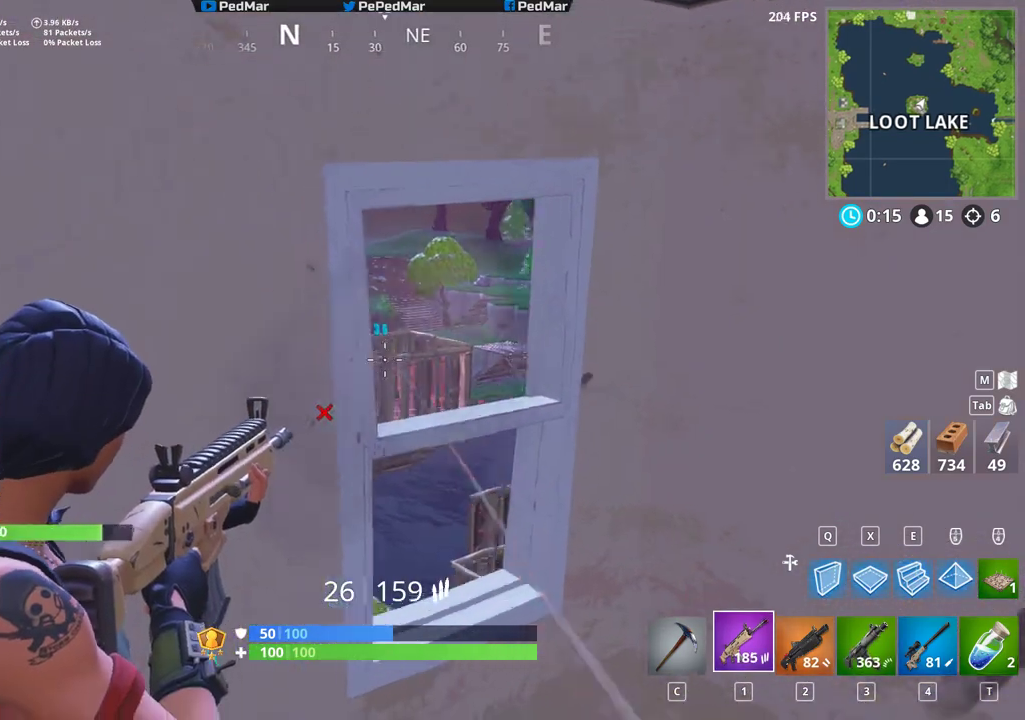
{"keys": ["d", "shift"], "mouse": [], "events": [[250, "a", "up"], [350, "d", "down"]]}
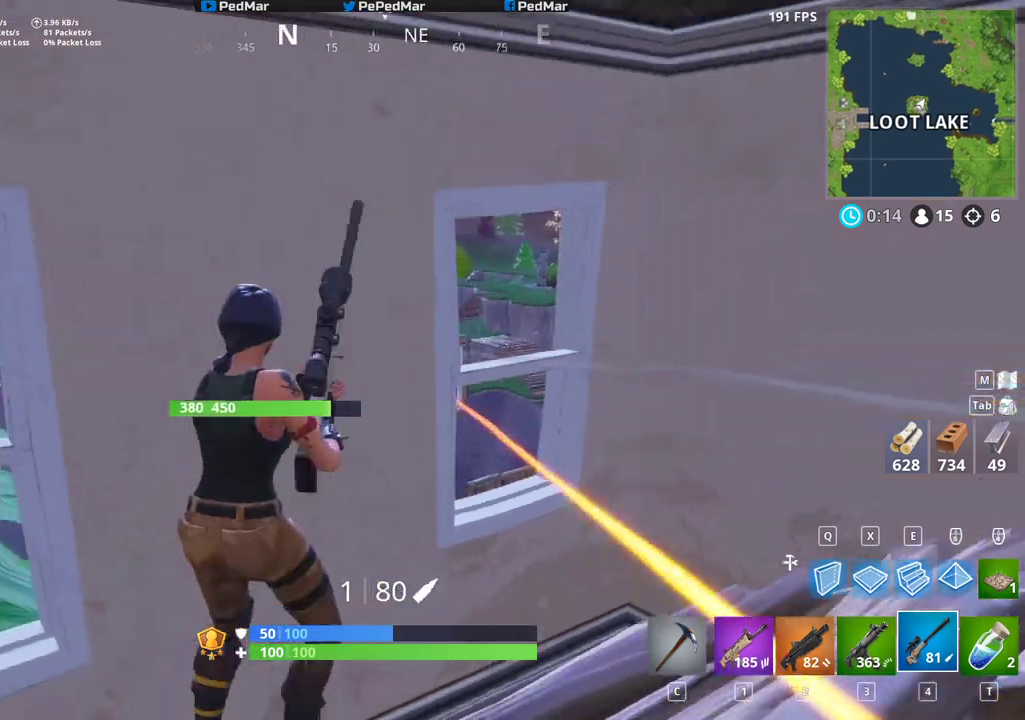
{"keys": ["a", "shift"], "mouse": [], "events": [[50, "mouse_right", "down"], [133, "mouse_right", "up"], [400, "a", "down"], [433, "d", "up"]]}
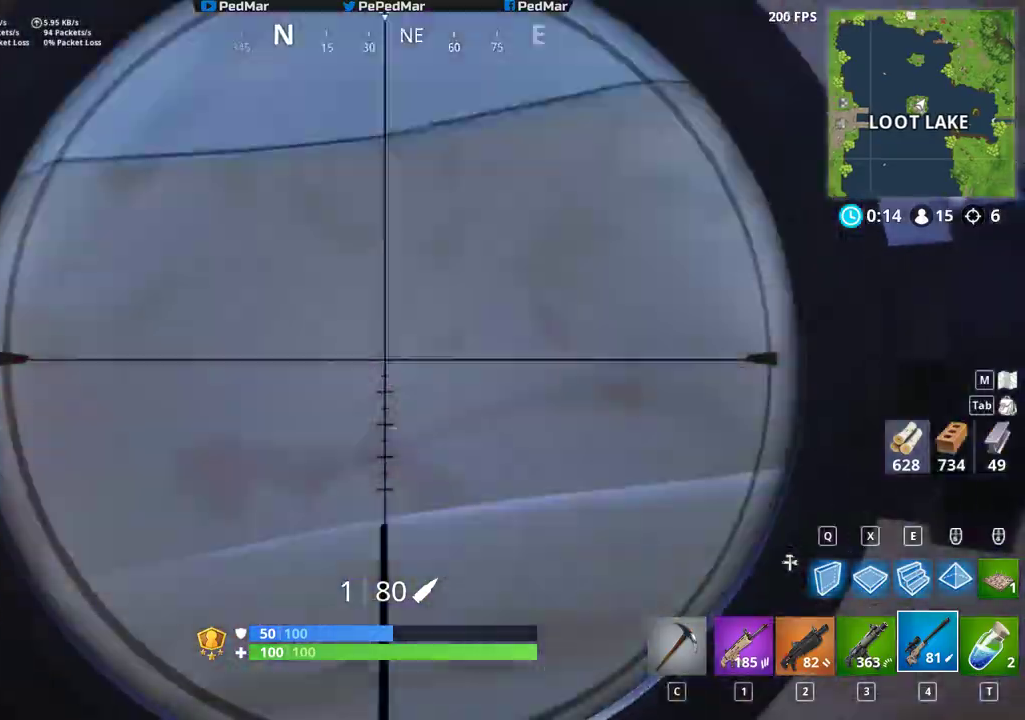
{"keys": ["a", "shift"], "mouse": ["right"], "events": [[33, "a", "up"], [183, "a", "down"], [417, "mouse_right", "down"]]}
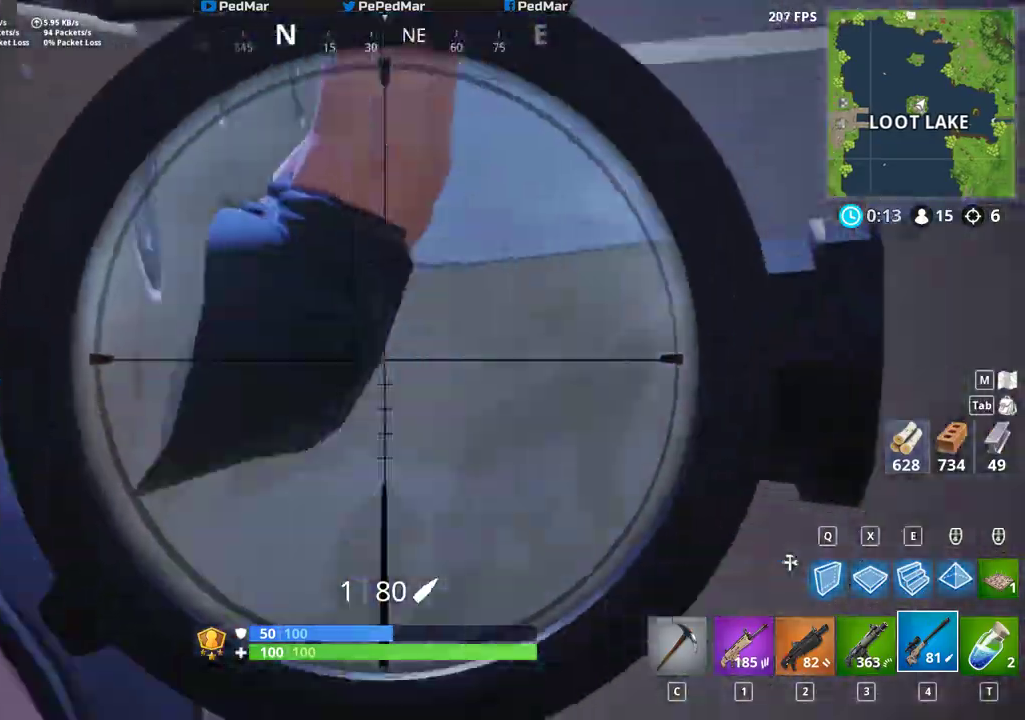
{"keys": ["d", "shift"], "mouse": [], "events": [[17, "mouse_right", "up"], [300, "a", "up"], [300, "d", "down"]]}
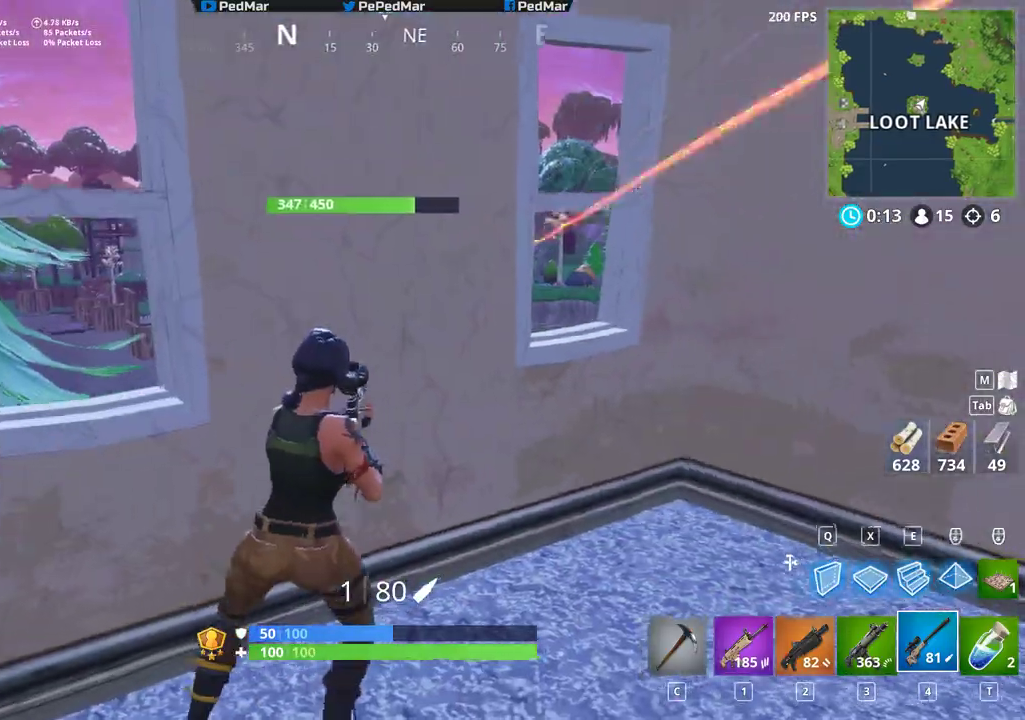
{"keys": ["a", "shift"], "mouse": [], "events": [[283, "d", "up"], [300, "w", "down"], [333, "w", "up"], [383, "a", "down"]]}
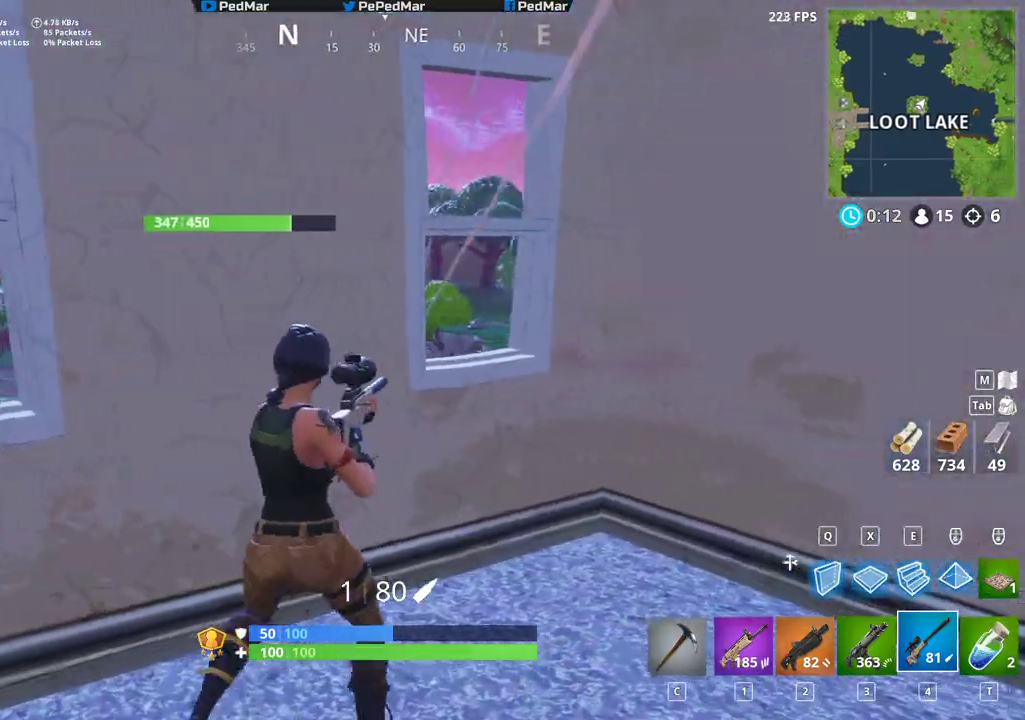
{"keys": ["a", "shift"], "mouse": [], "events": [[17, "a", "up"], [17, "s", "down"], [300, "a", "down"], [450, "s", "up"]]}
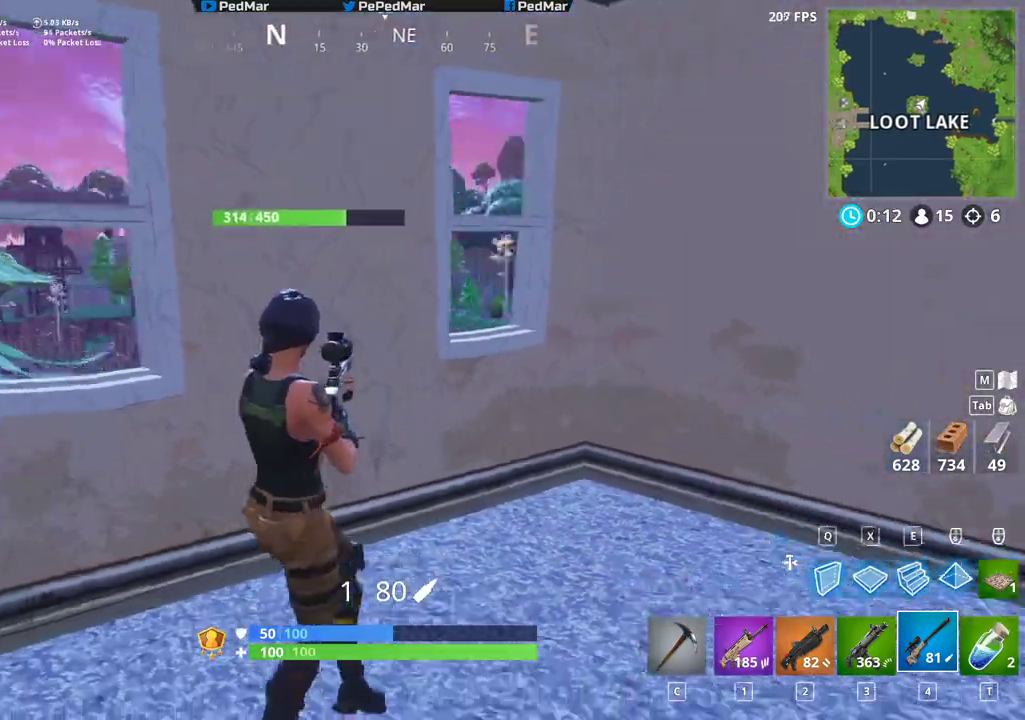
{"keys": ["d", "shift"], "mouse": [], "events": [[83, "e", "down"], [183, "e", "up"], [300, "d", "down"], [350, "a", "up"]]}
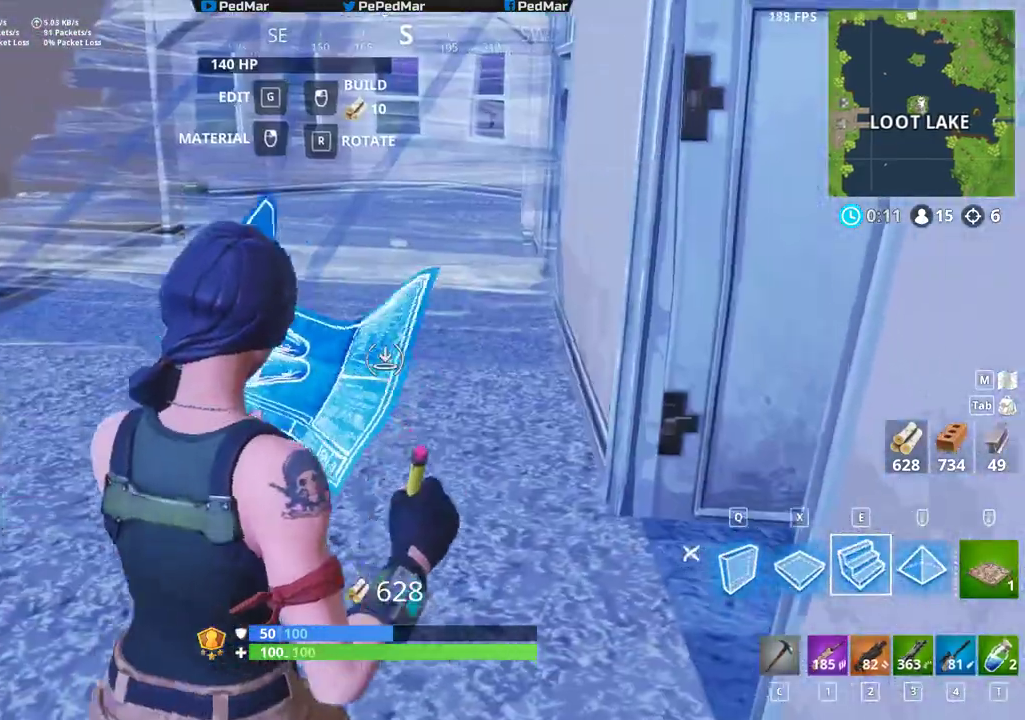
{"keys": ["a", "shift"], "mouse": ["left"], "events": [[17, "s", "down"], [50, "mouse_left", "down"], [117, "a", "down"], [133, "s", "up"], [167, "mouse_left", "up"], [217, "a", "up"], [250, "space", "down"], [333, "a", "down"], [333, "d", "up"], [333, "space", "up"], [483, "mouse_left", "down"]]}
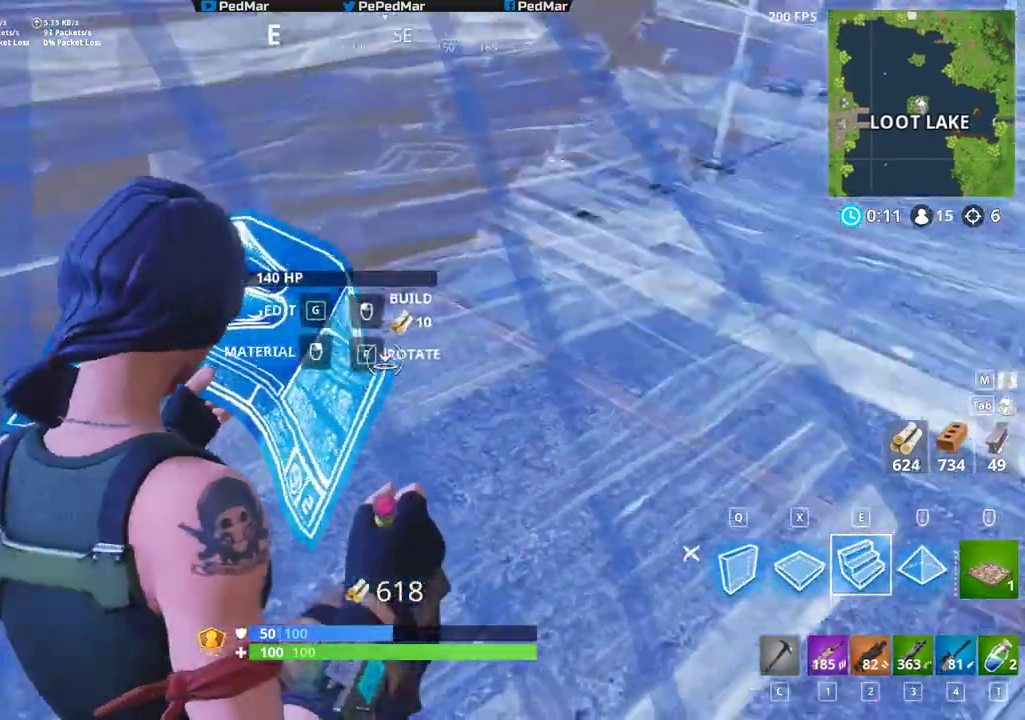
{"keys": ["shift"], "mouse": [], "events": [[83, "mouse_left", "up"], [233, "mouse_left", "down"], [250, "a", "up"], [333, "mouse_left", "up"]]}
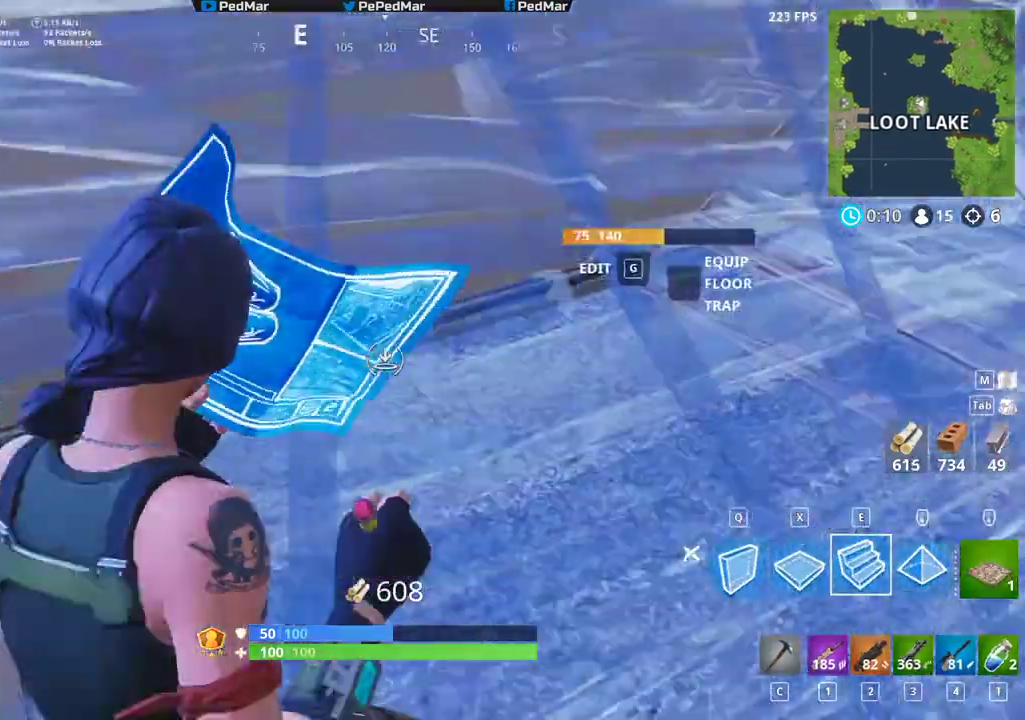
{"keys": ["a", "shift"], "mouse": [], "events": [[83, "a", "down"], [367, "a", "up"], [433, "a", "down"]]}
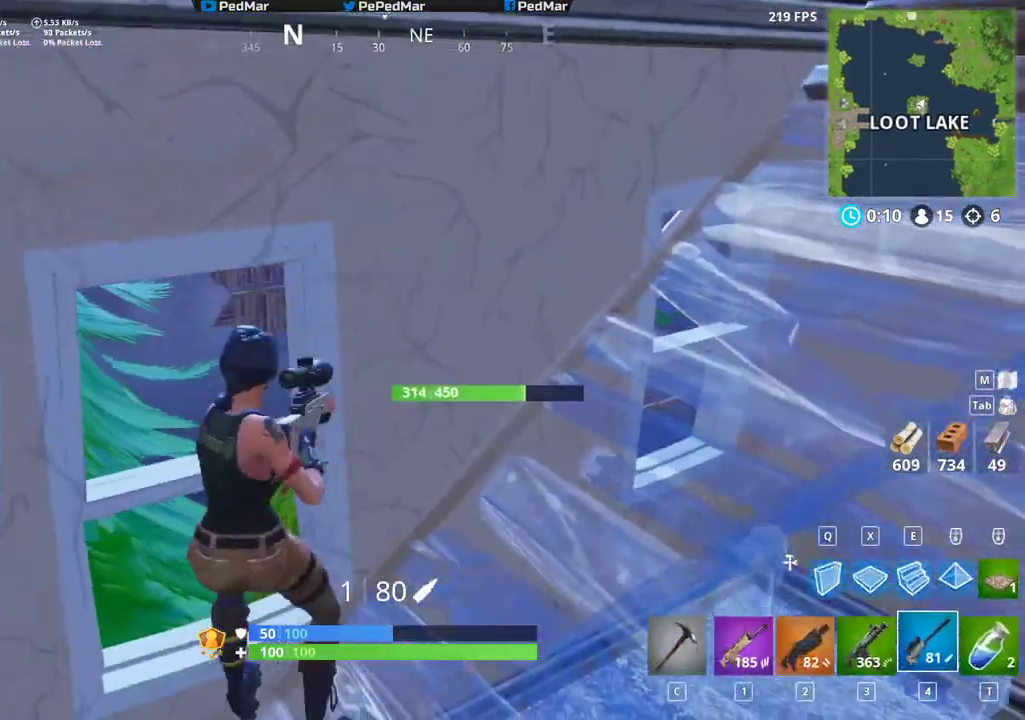
{"keys": ["a", "shift"], "mouse": [], "events": [[233, "s", "down"], [383, "s", "up"]]}
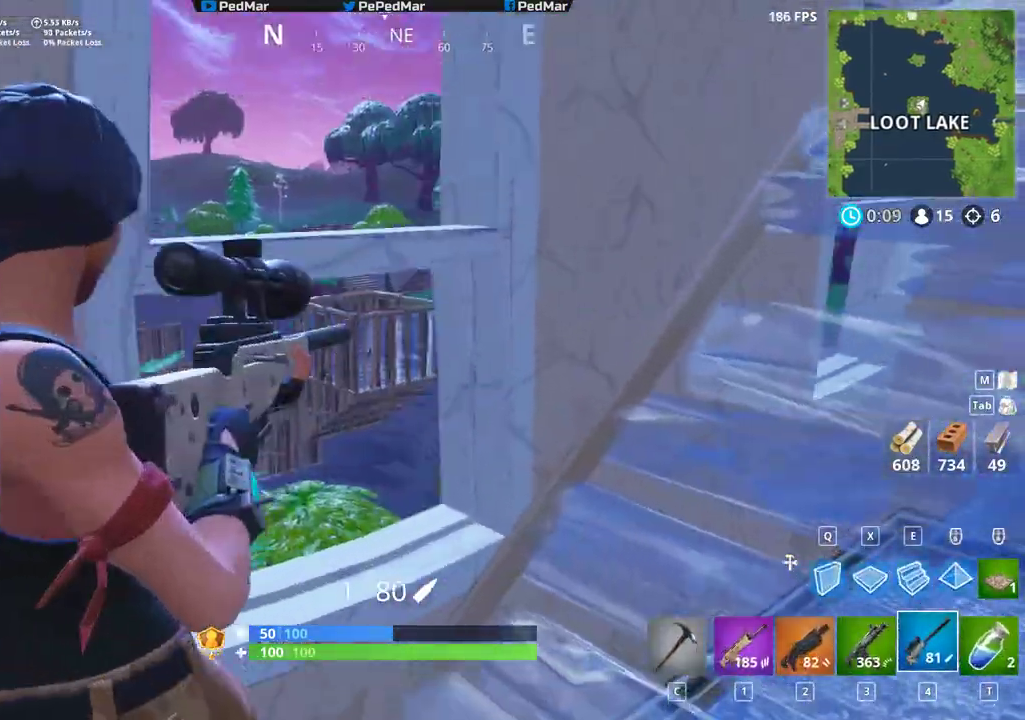
{"keys": ["shift"], "mouse": [], "events": [[67, "a", "up"], [100, "mouse_right", "down"], [200, "mouse_right", "up"]]}
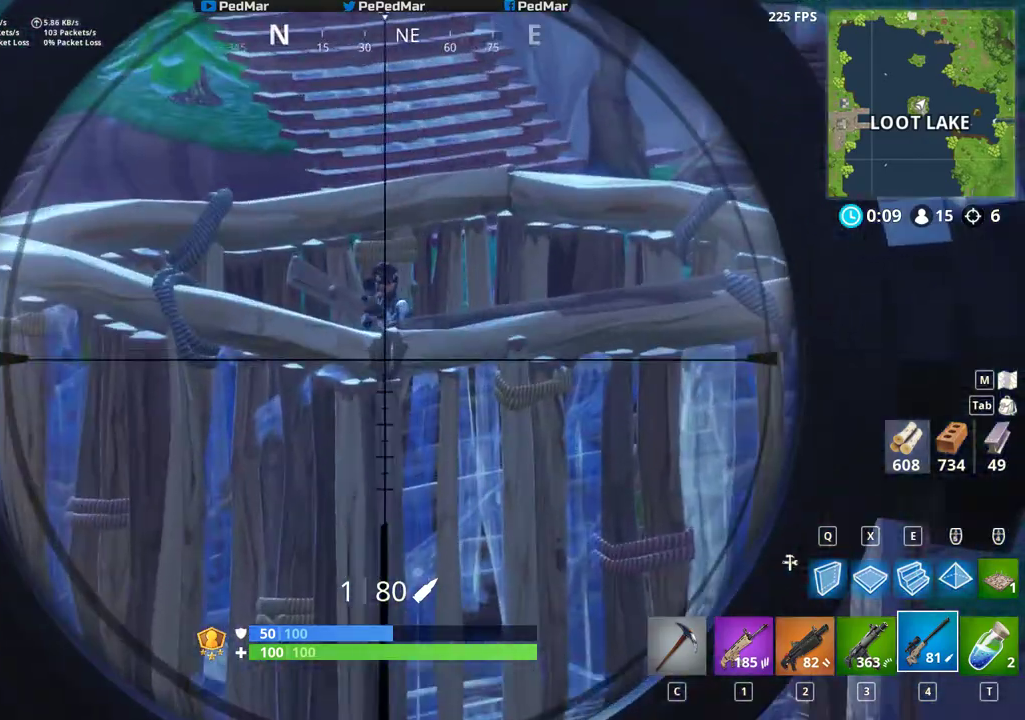
{"keys": ["d", "shift", "space"], "mouse": [], "events": [[167, "mouse_left", "down"], [250, "d", "down"], [250, "mouse_right", "down"], [267, "mouse_left", "up"], [367, "mouse_right", "up"], [500, "space", "down"]]}
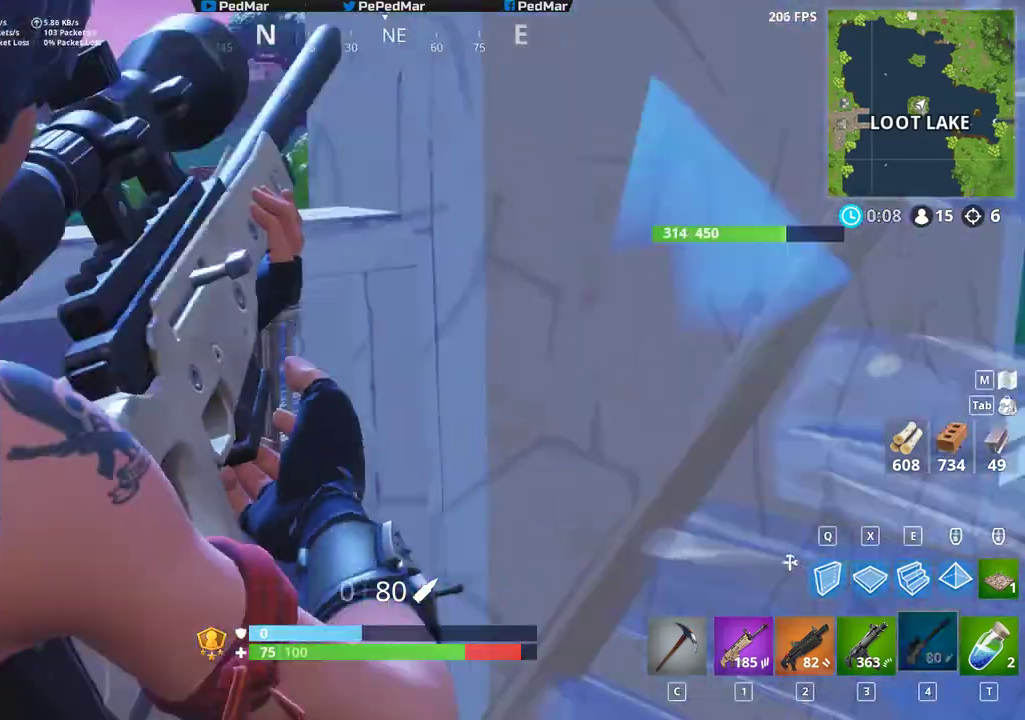
{"keys": ["a", "shift"], "mouse": [], "events": [[117, "space", "up"], [400, "a", "down"], [450, "d", "up"]]}
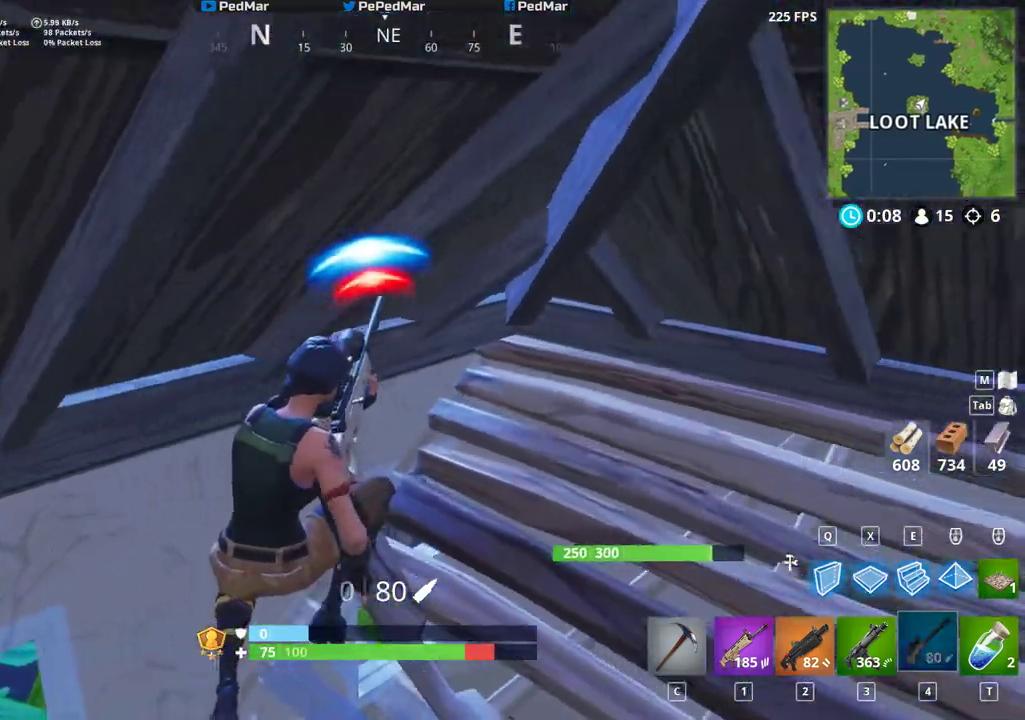
{"keys": ["a", "shift"], "mouse": [], "events": []}
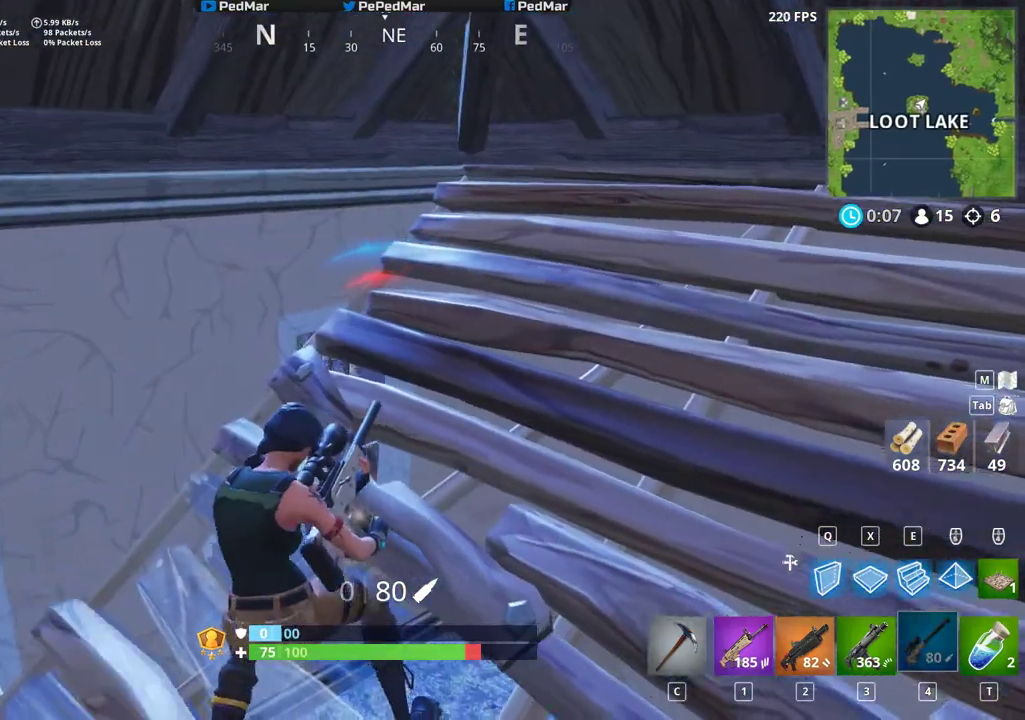
{"keys": ["shift"], "mouse": [], "events": [[217, "d", "down"], [267, "a", "up"], [467, "d", "up"]]}
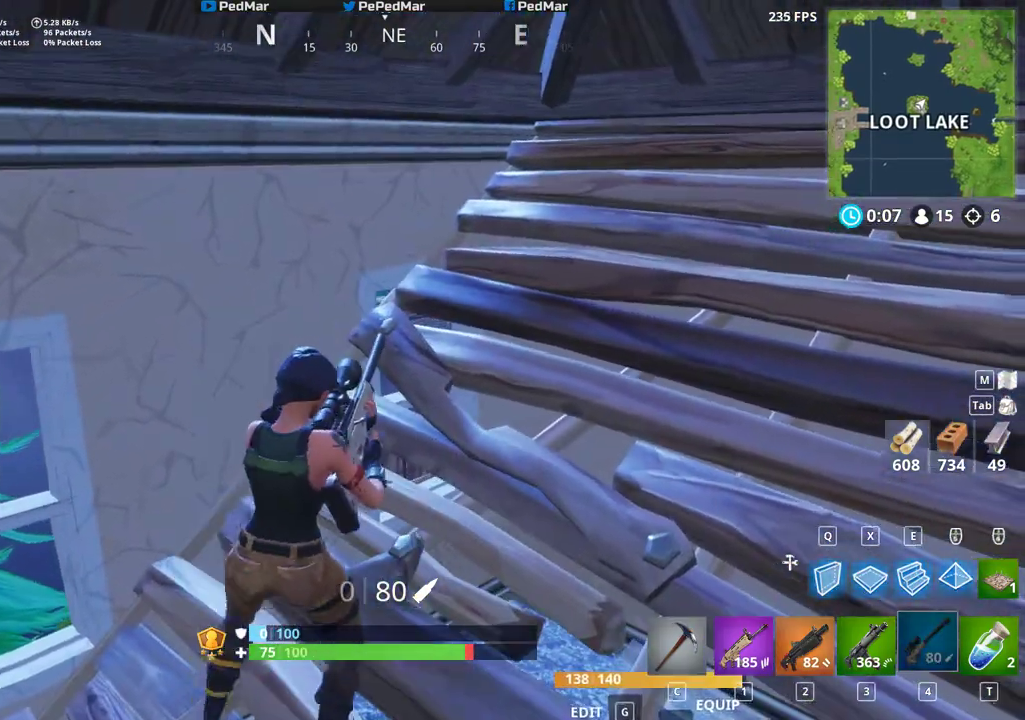
{"keys": ["shift"], "mouse": [], "events": []}
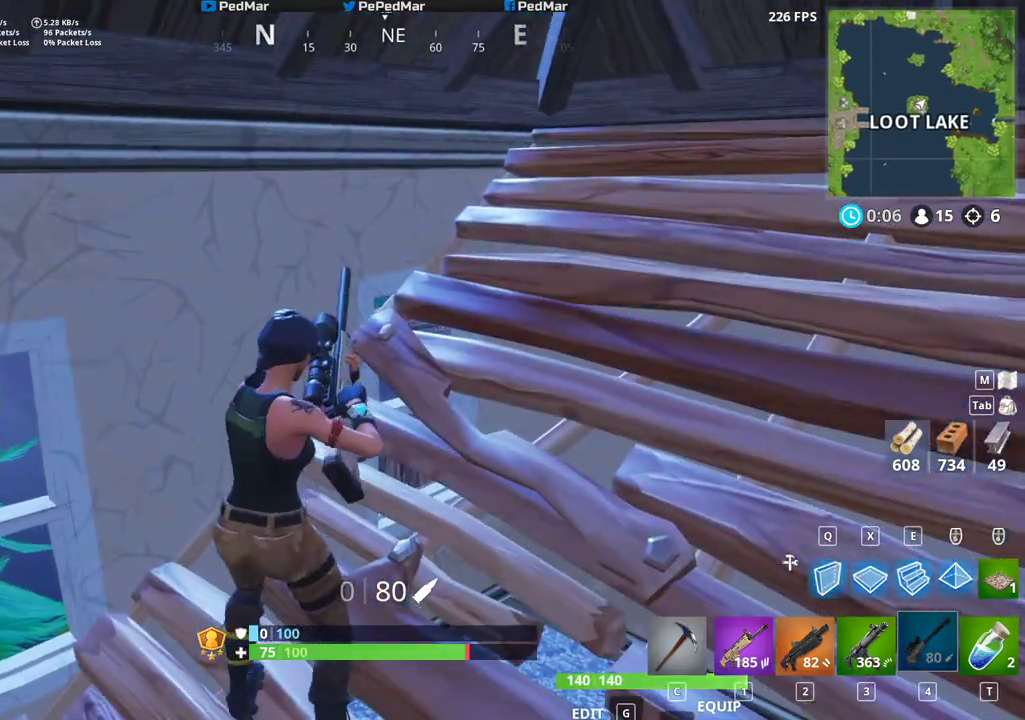
{"keys": ["shift"], "mouse": [], "events": []}
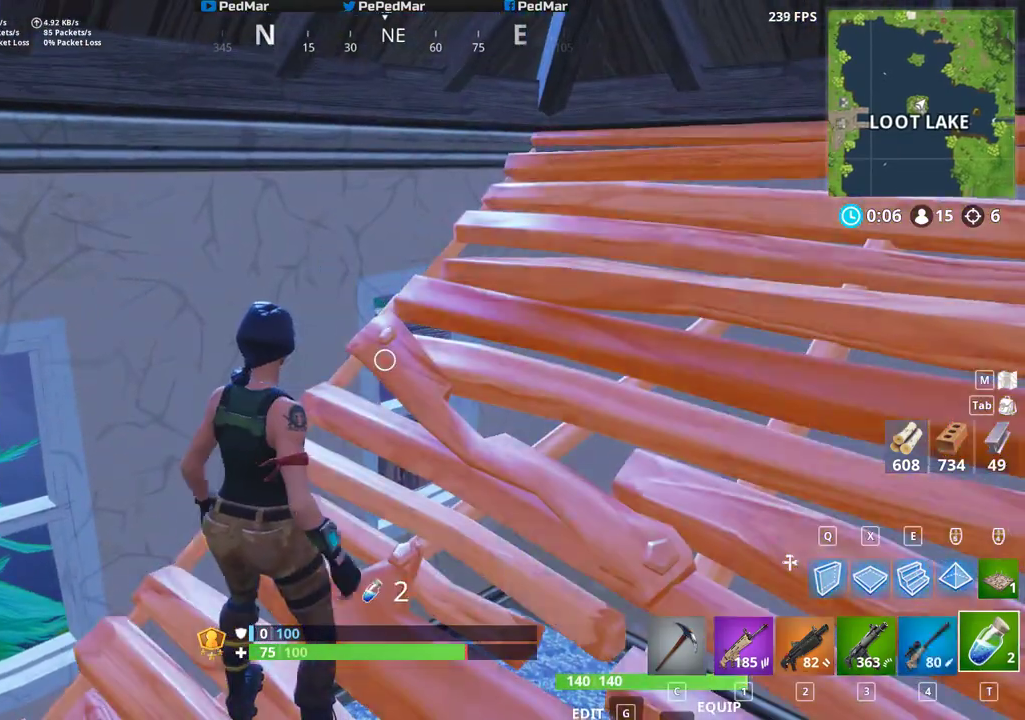
{"keys": [], "mouse": [], "events": [[100, "mouse_left", "down"], [167, "shift", "up"], [183, "mouse_left", "up"], [250, "mouse_left", "down"], [333, "mouse_left", "up"], [383, "mouse_left", "down"], [500, "mouse_left", "up"]]}
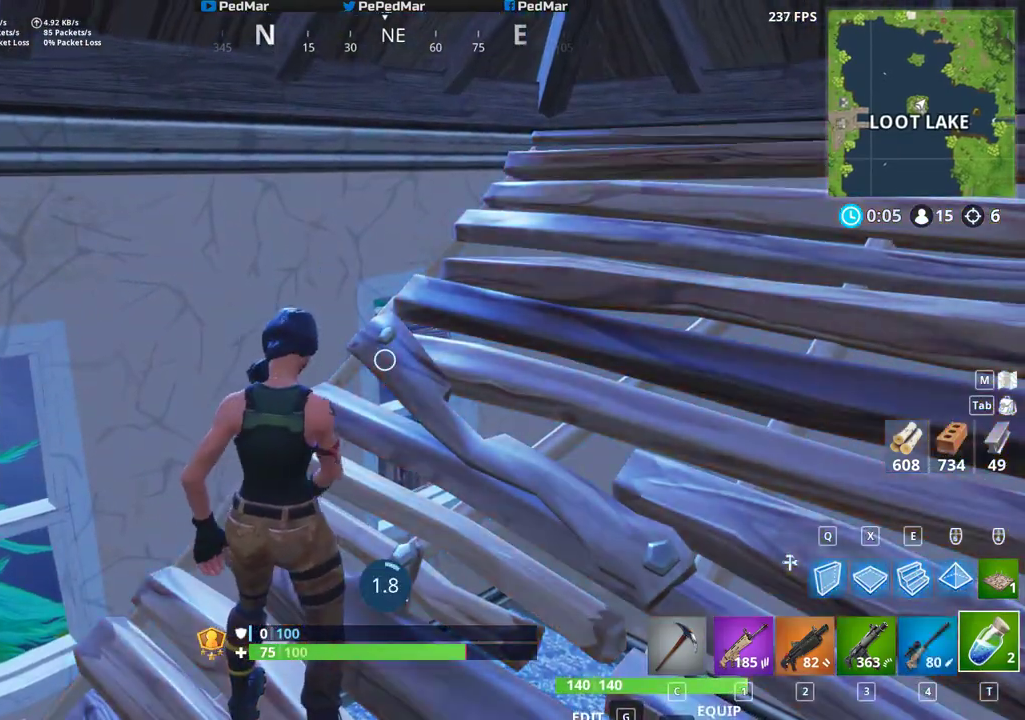
{"keys": [], "mouse": [], "events": []}